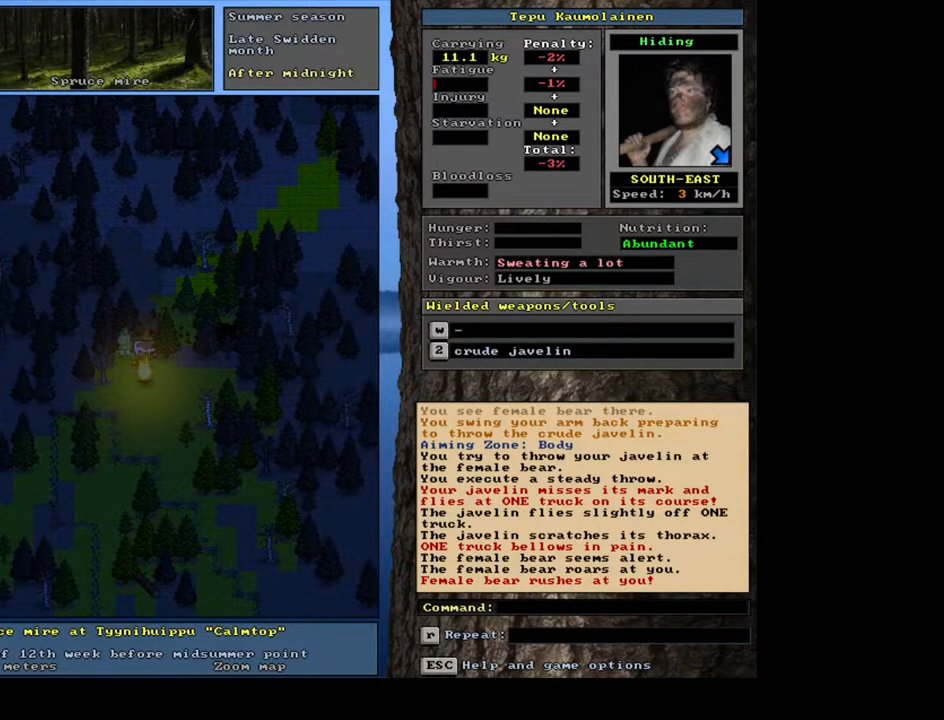
Gameplay with keyboard and mouse; each line is a JSON object with the keys and mouse buttons held at the frame after it. "events" lists presses ("down") and releases ("up") of ".", "/", "0", "1", "2", "3", "4", "5", "6", "7", "8", "9", "a", "alt_l", "alt_r", "b", "backslash", "backspace", "c", "caps_lock", "comma", "ctrl_l", "ctrl_r", "d", "down", "e", "equals", "escape", "f", "f1", "f10", "f11", "f12", "f2", "f3", "f4", "f5", "f6", "f7", "f8", "f9", "g", "h", "i", "j", "k", "l", "lbracket", "left", "m", "minus", "n", "num0", "num1", "num2", "num3", "num4", "num5", "num6", "num7", "num8", "num9", "o", "p", "q", "quote", "r", "rbracket", "return", "right", "s", "semicolon", "shift_l", "shift_r", "space", "super", "t", "tab", "tilde", "u", "up", "v", "w", "x", "y", "z", "mouse_left", "mouse_wheel", "mouse_right", "mouse_mb4" and "mouse_mb5" between this image and that frame as [ms after this image, input, new state], when the widget could be followed in between. "mouse_left", "mouse_wheel", "mouse_right", "mouse_mb4", "mouse_mb5" = the "left", "wheel", "right", "mb4", "mb5" buttons of the "mouse" list. No other keys are recorded. "wheel" means that the mouse wheel is clicked or scrolled. Mouse movement is not recorded. Not read: other_keys.
{"keys": ["ctrl_l"], "mouse": [], "events": [[300, "ctrl_l", "down"], [417, "num2", "down"], [500, "num2", "up"]]}
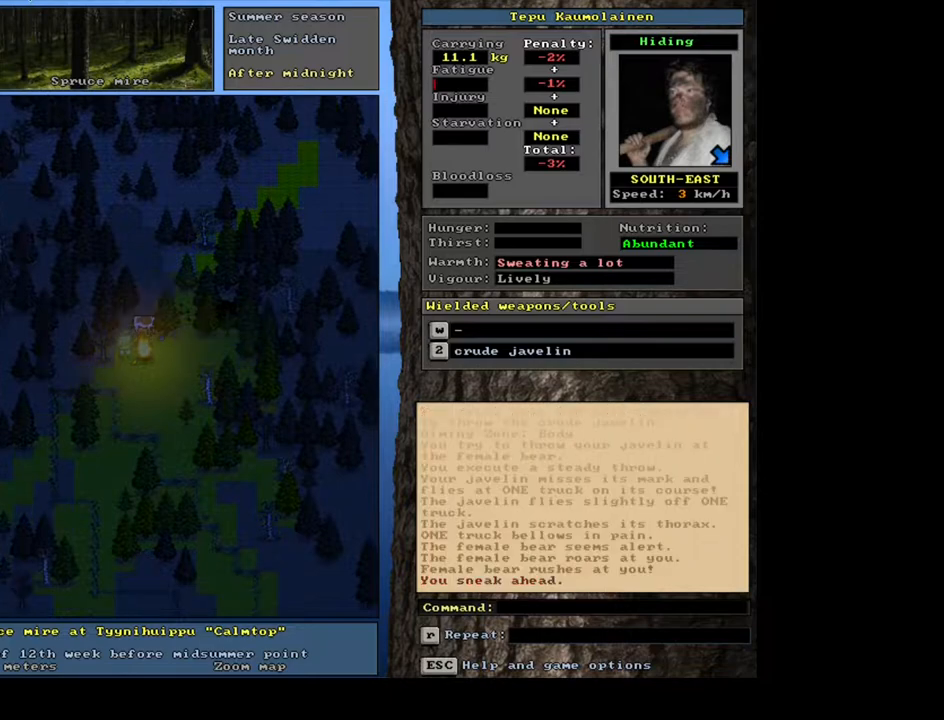
{"keys": [], "mouse": [], "events": [[167, "ctrl_l", "up"], [367, "num4", "down"], [483, "num4", "up"]]}
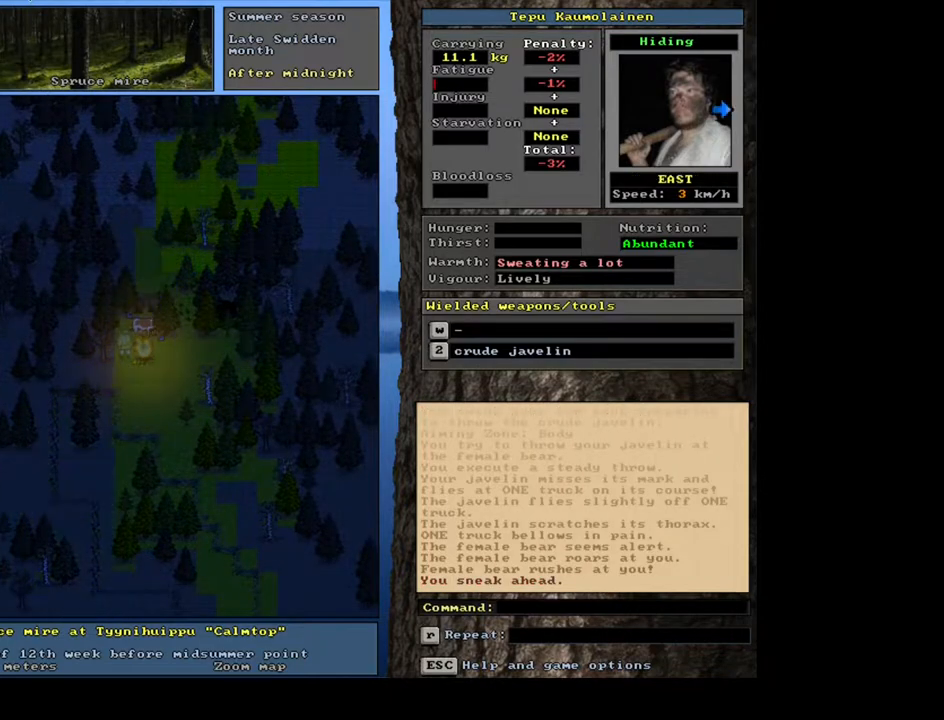
{"keys": [], "mouse": [], "events": [[50, "num4", "down"], [167, "num4", "up"]]}
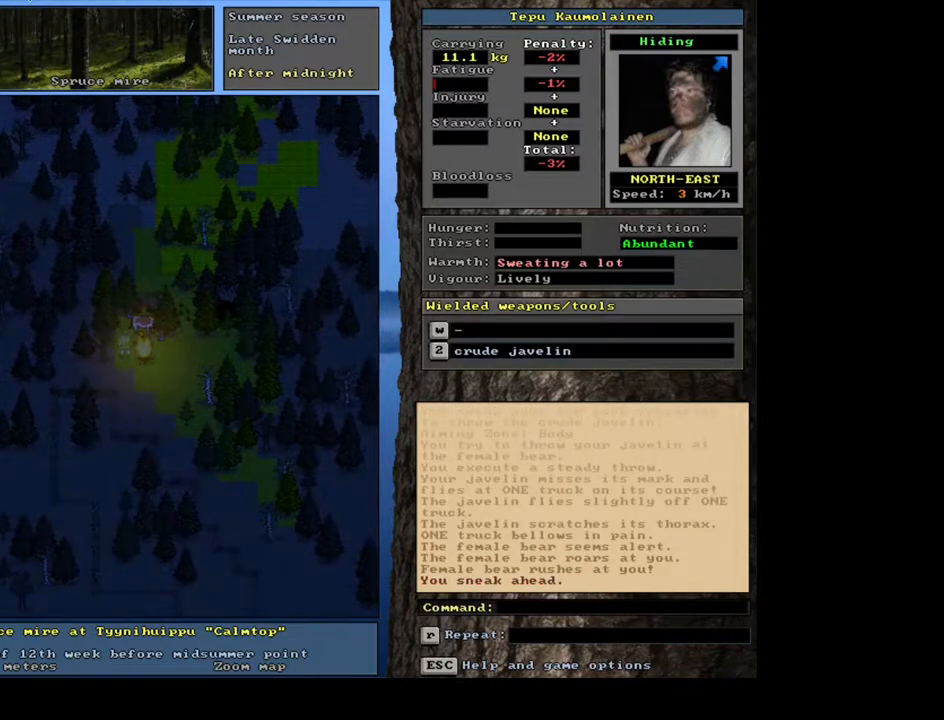
{"keys": [], "mouse": [], "events": [[33, "ctrl_l", "down"], [133, "num2", "down"], [217, "num2", "up"], [450, "ctrl_l", "up"]]}
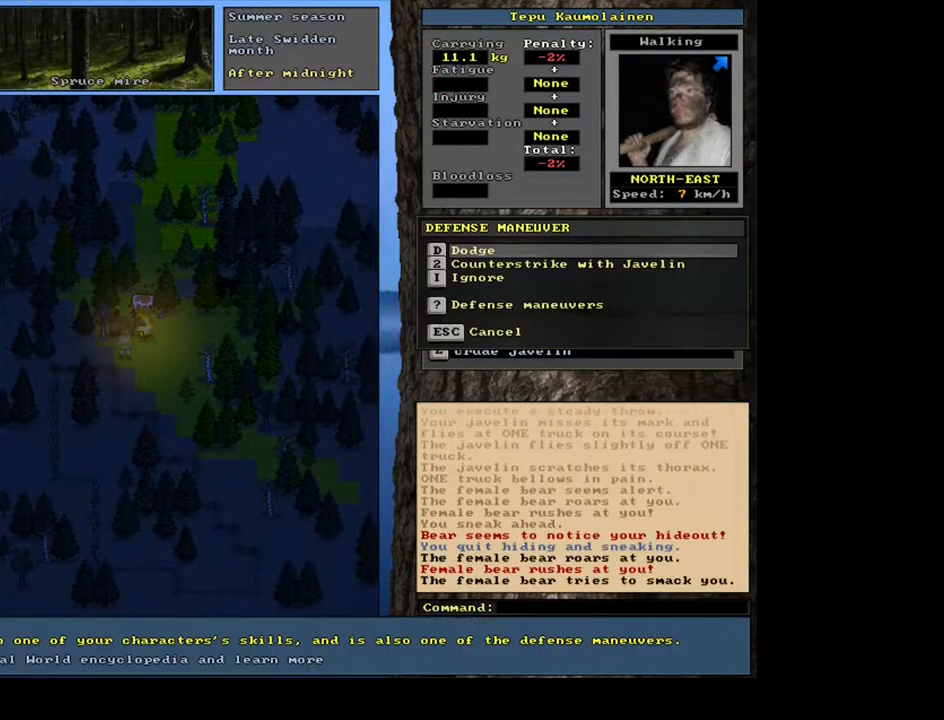
{"keys": [], "mouse": [], "events": []}
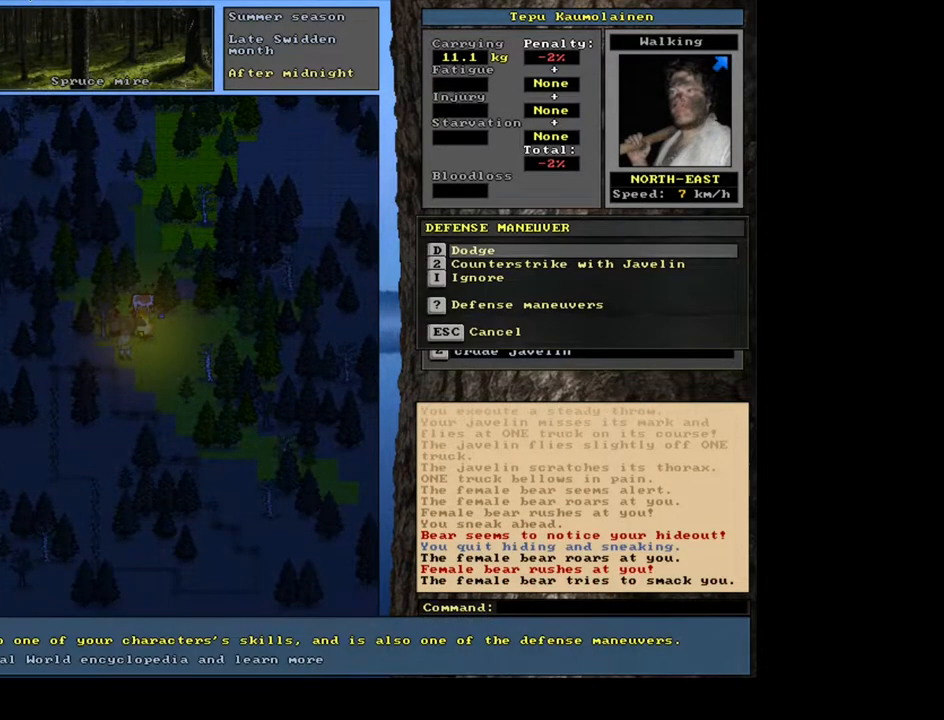
{"keys": [], "mouse": [], "events": []}
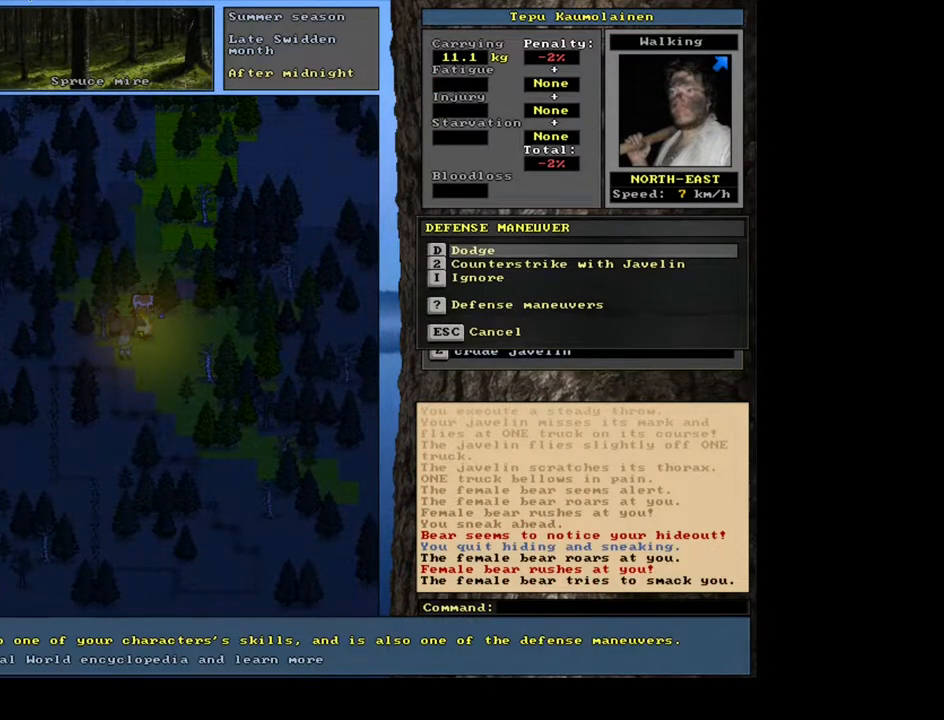
{"keys": [], "mouse": [], "events": [[383, "num2", "down"], [483, "num2", "up"]]}
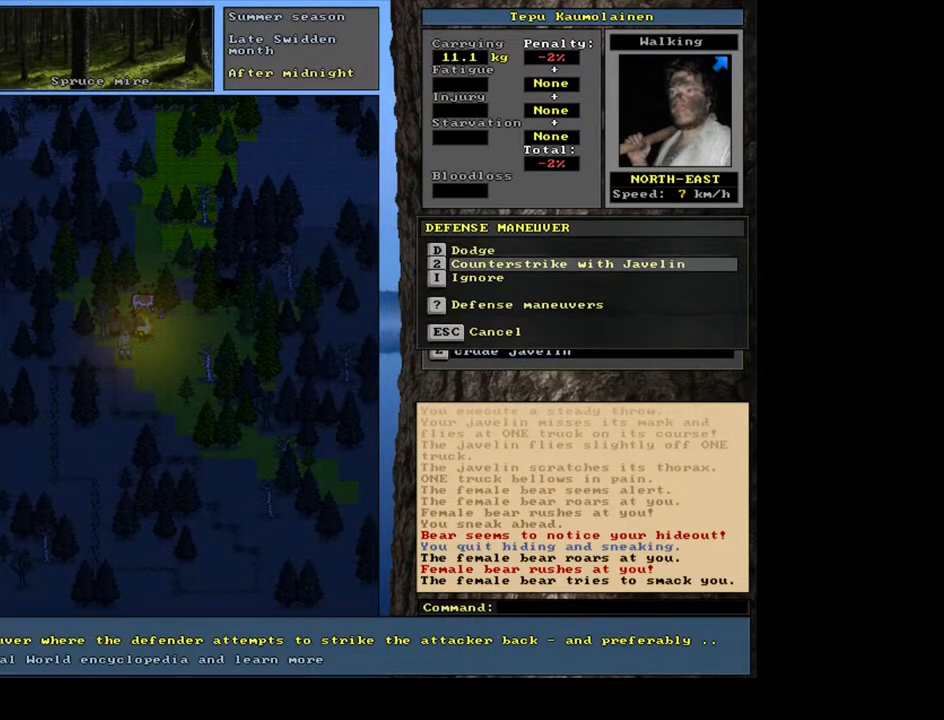
{"keys": [], "mouse": [], "events": []}
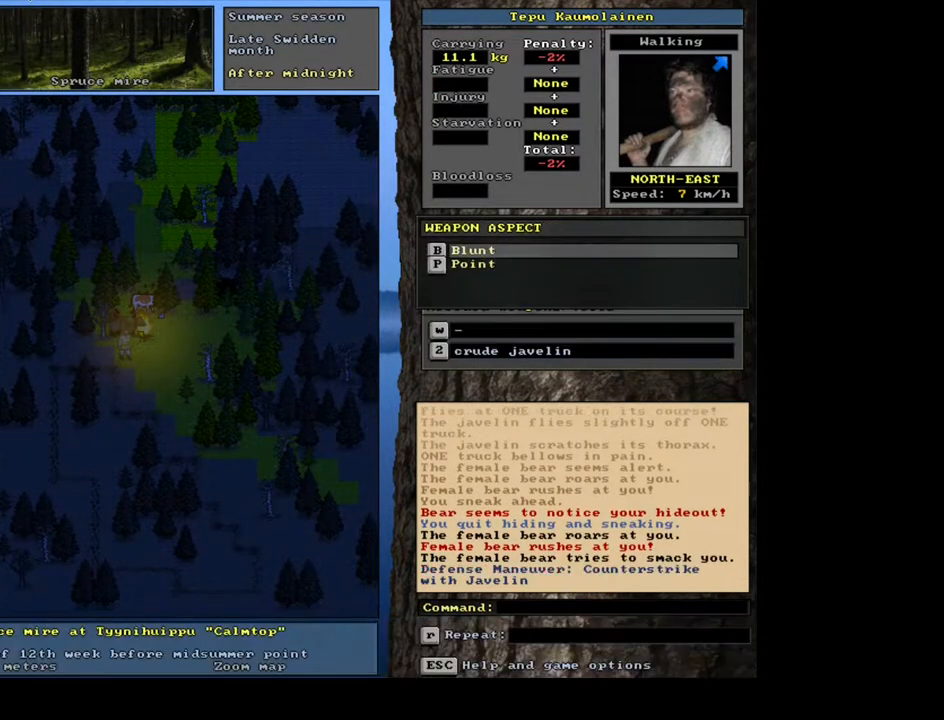
{"keys": [], "mouse": [], "events": [[183, "num2", "down"], [300, "num2", "up"]]}
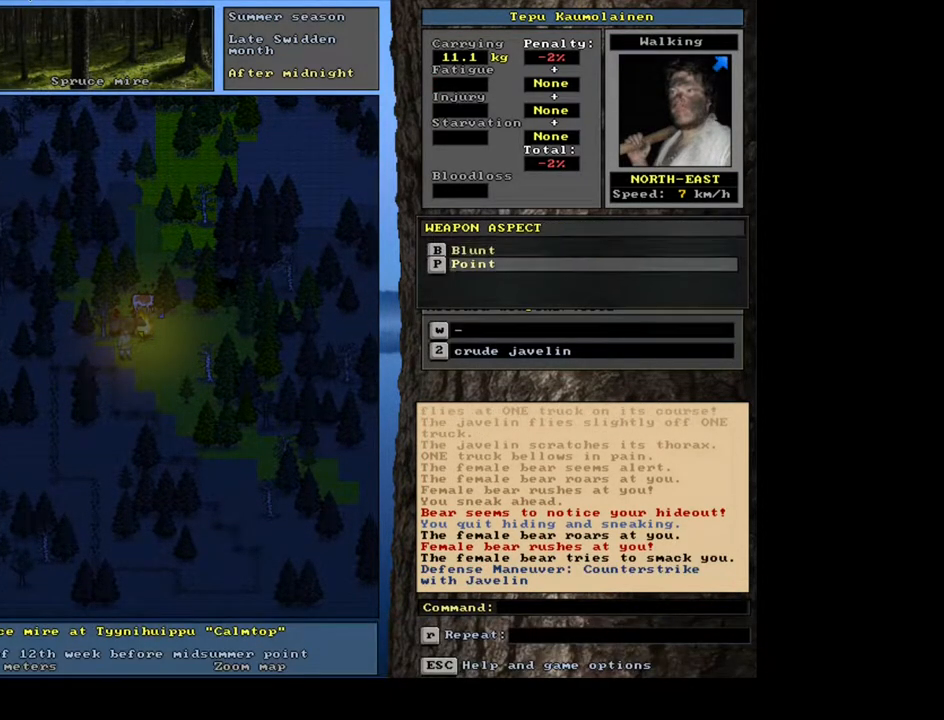
{"keys": [], "mouse": [], "events": []}
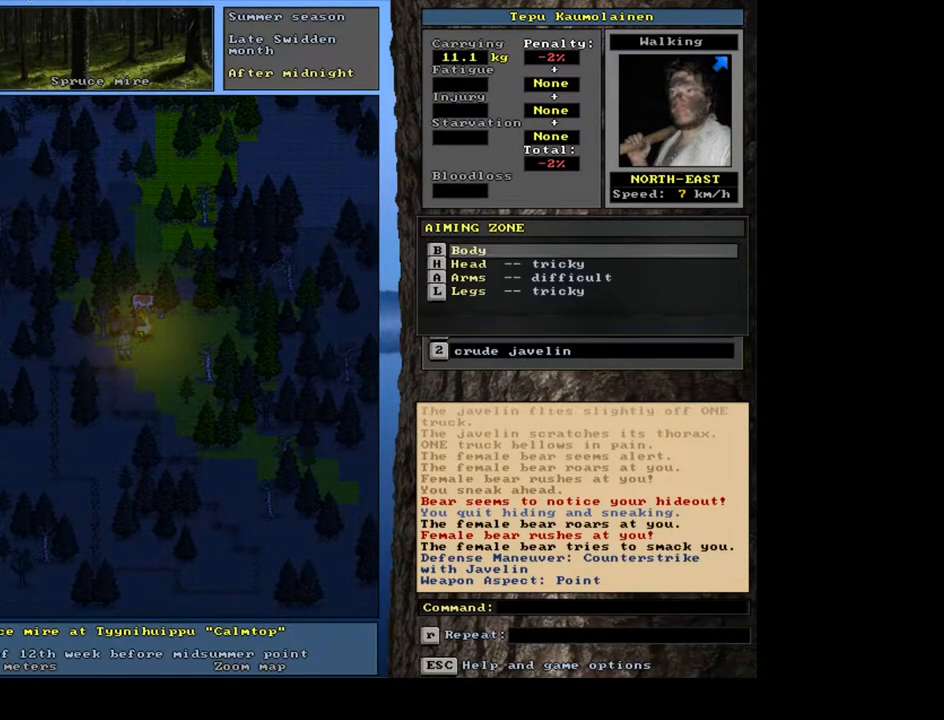
{"keys": [], "mouse": [], "events": [[367, "num2", "down"], [450, "num2", "up"]]}
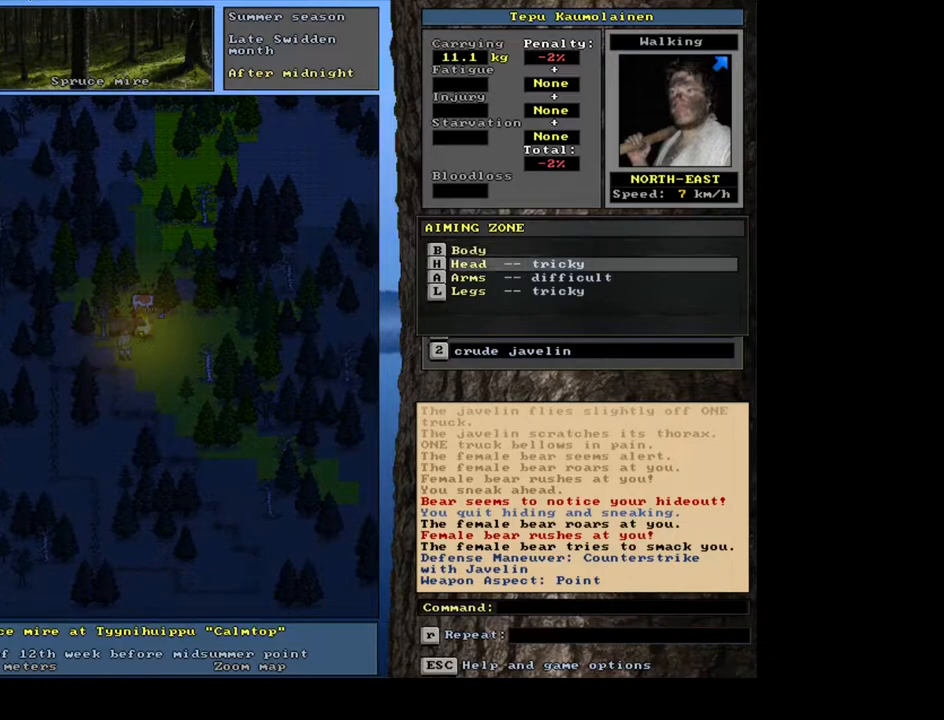
{"keys": [], "mouse": [], "events": []}
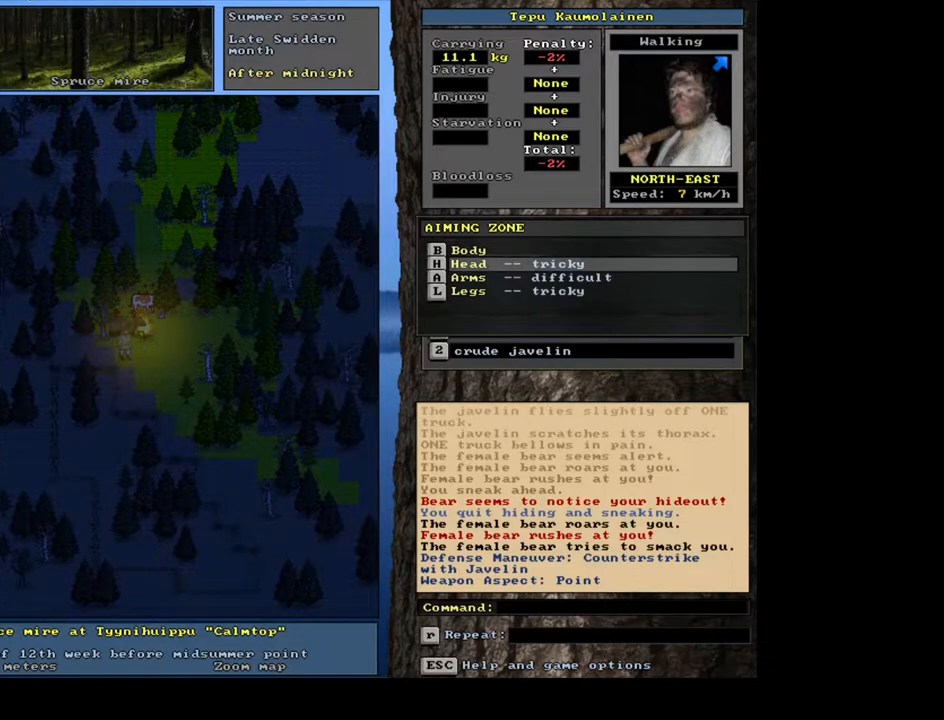
{"keys": [], "mouse": [], "events": [[367, "num8", "down"], [433, "num8", "up"]]}
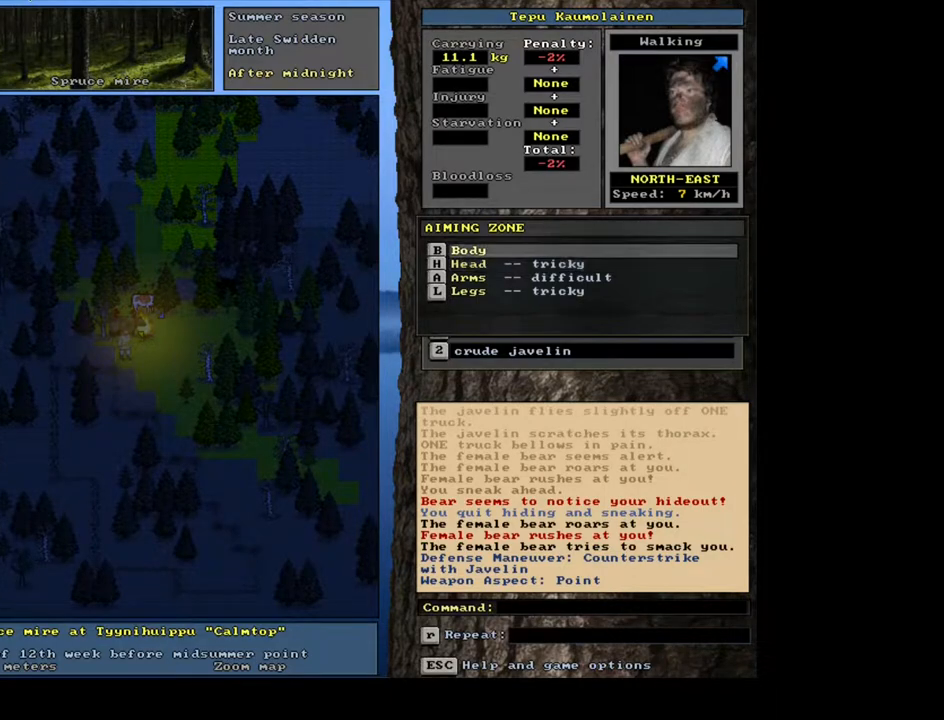
{"keys": [], "mouse": [], "events": []}
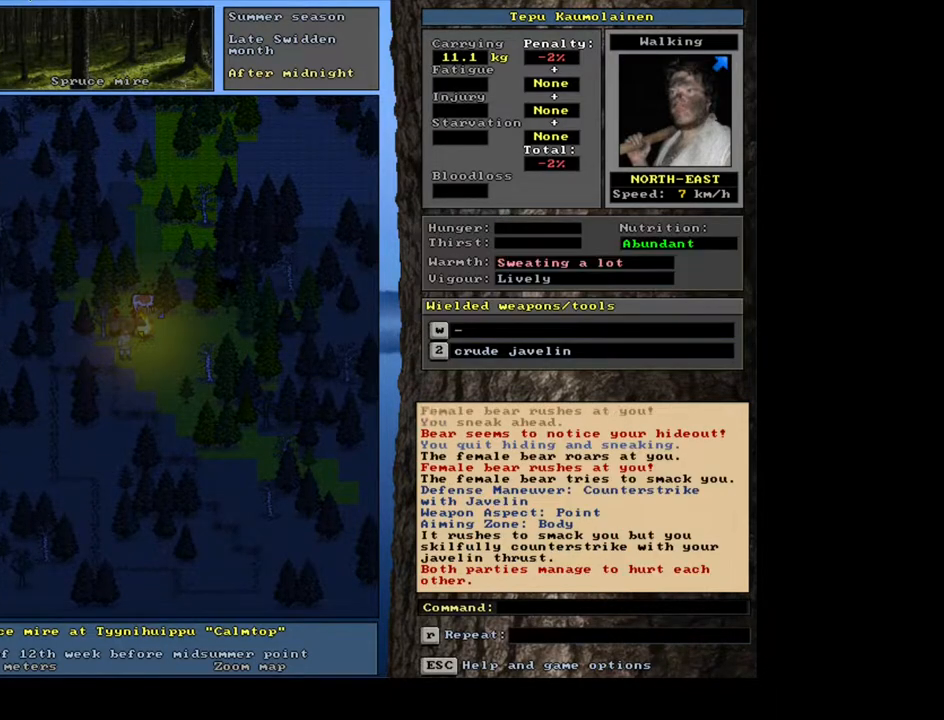
{"keys": [], "mouse": [], "events": []}
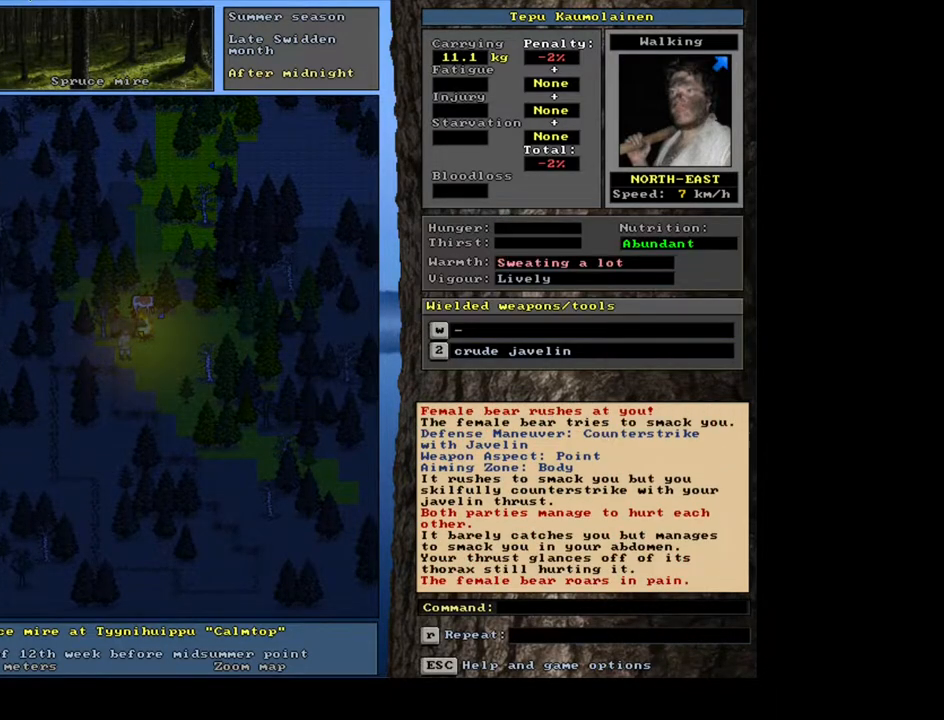
{"keys": [], "mouse": [], "events": []}
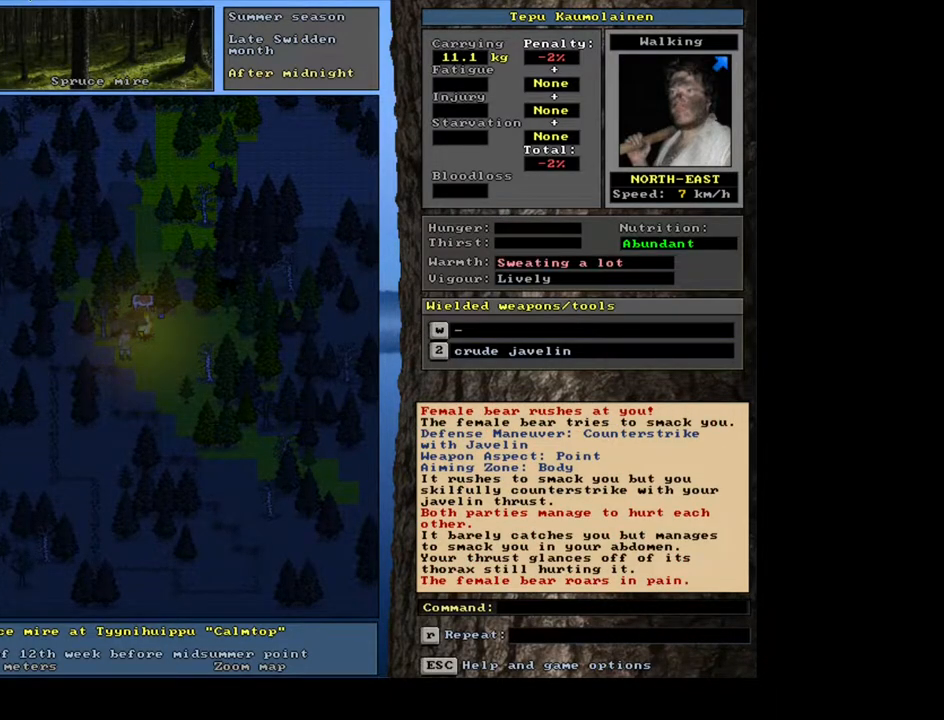
{"keys": [], "mouse": [], "events": []}
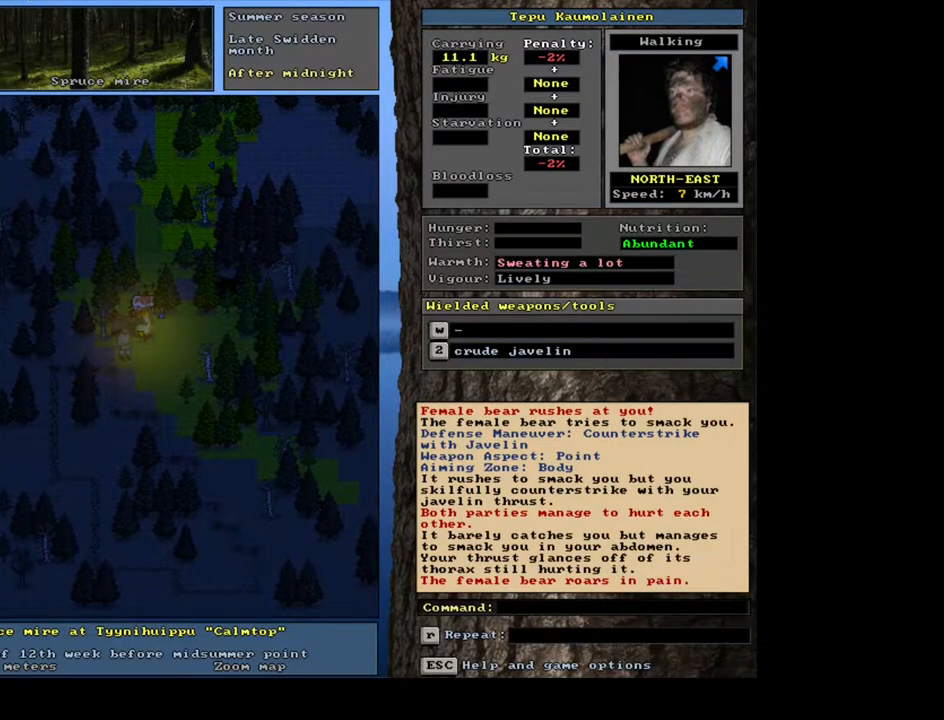
{"keys": ["ctrl_l"], "mouse": [], "events": [[417, "ctrl_l", "down"]]}
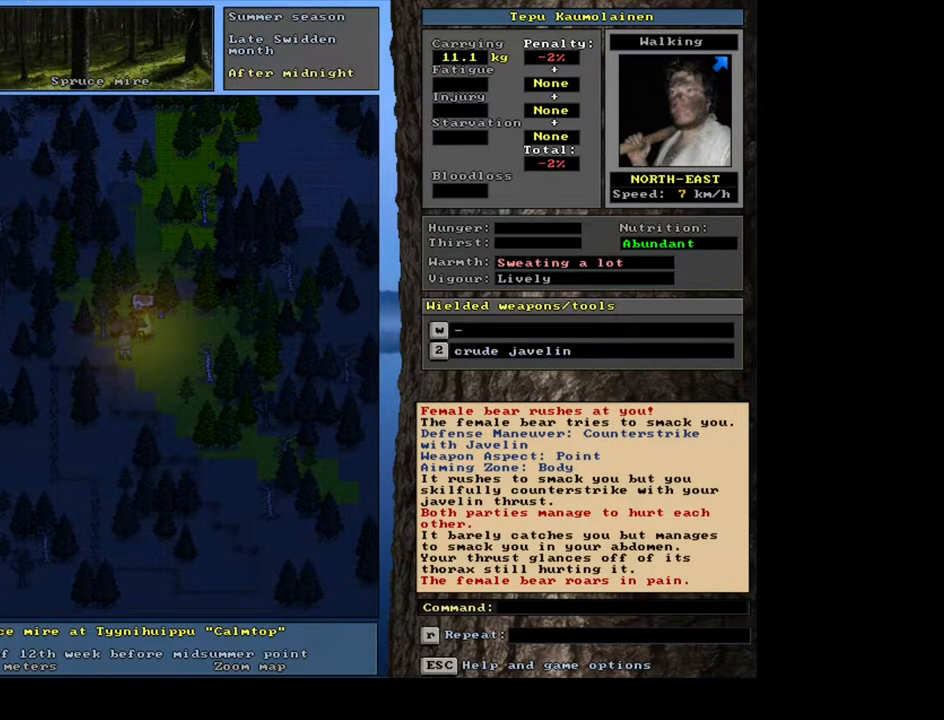
{"keys": [], "mouse": [], "events": [[133, "num2", "down"], [217, "num2", "up"], [383, "ctrl_l", "up"]]}
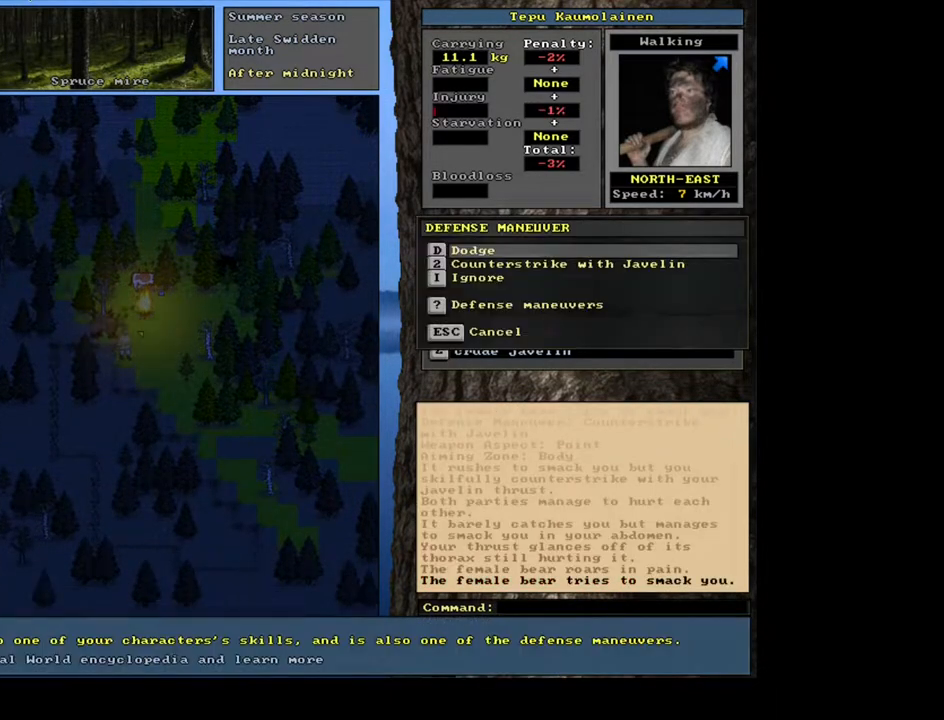
{"keys": ["num2"], "mouse": [], "events": [[467, "num2", "down"]]}
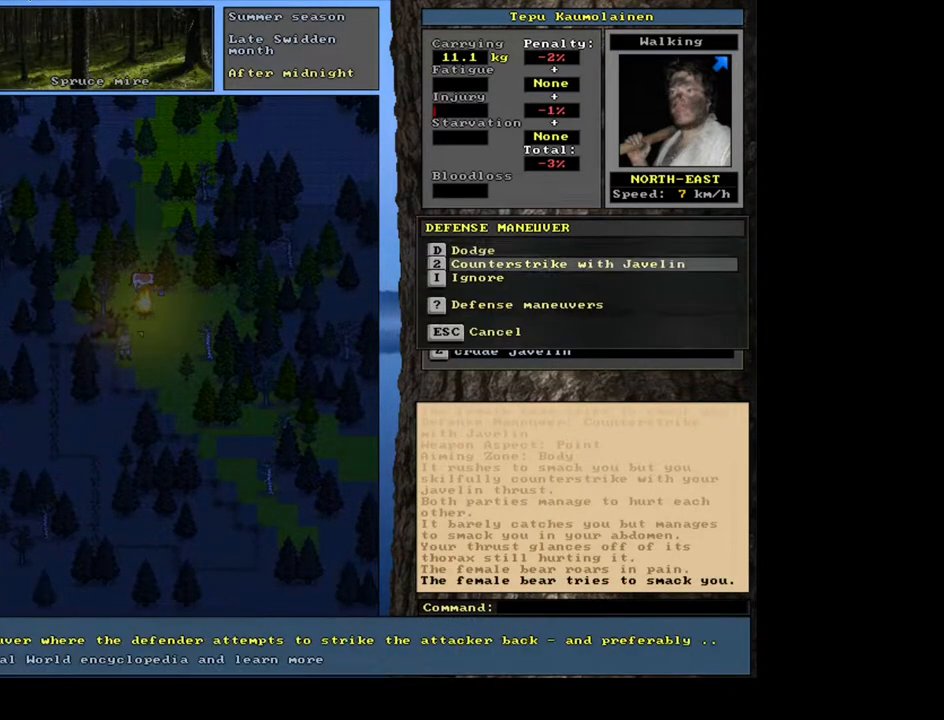
{"keys": [], "mouse": [], "events": [[50, "num2", "up"], [367, "num2", "down"], [467, "num2", "up"]]}
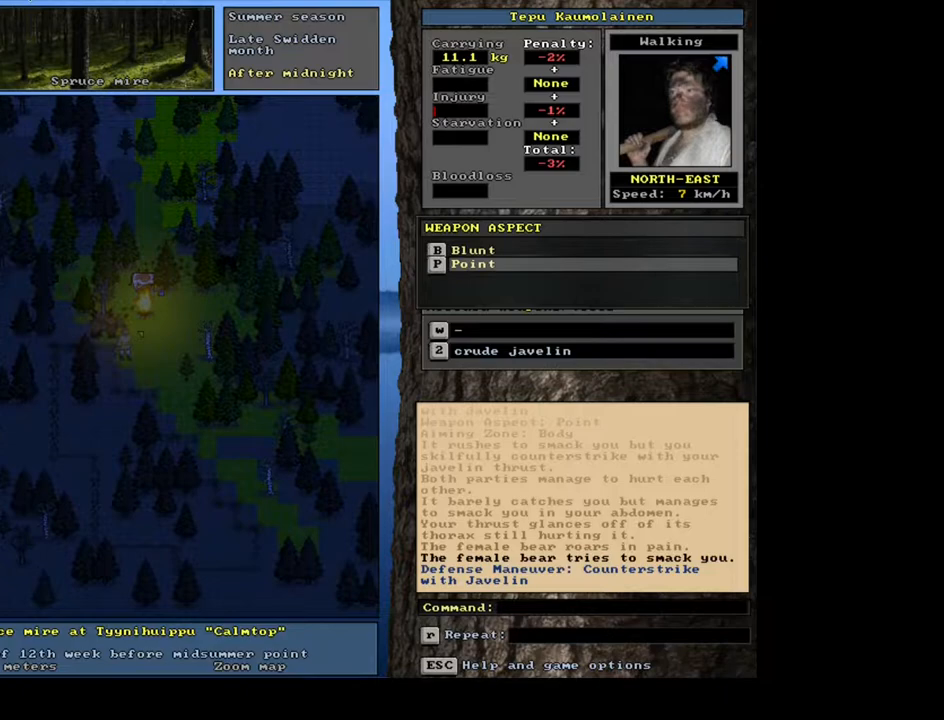
{"keys": [], "mouse": [], "events": []}
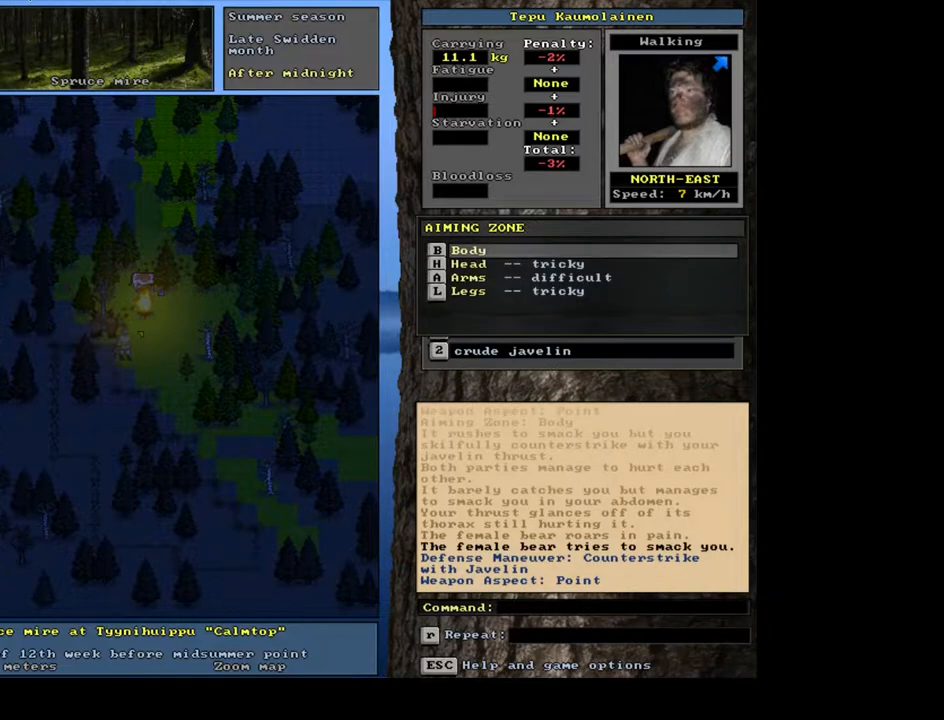
{"keys": [], "mouse": [], "events": [[17, "num2", "down"], [100, "num2", "up"]]}
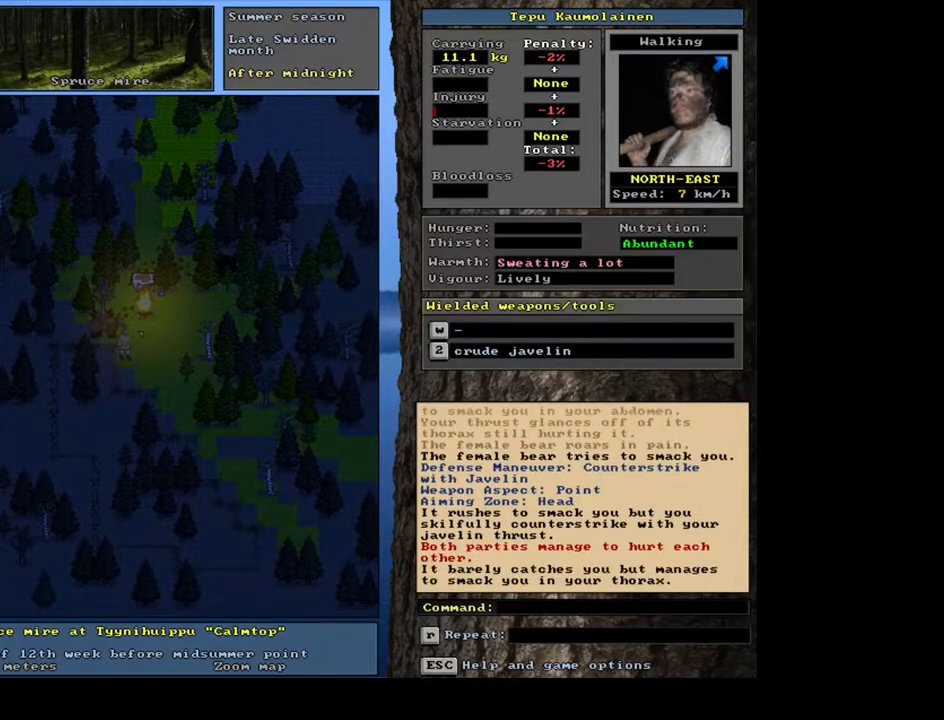
{"keys": [], "mouse": [], "events": []}
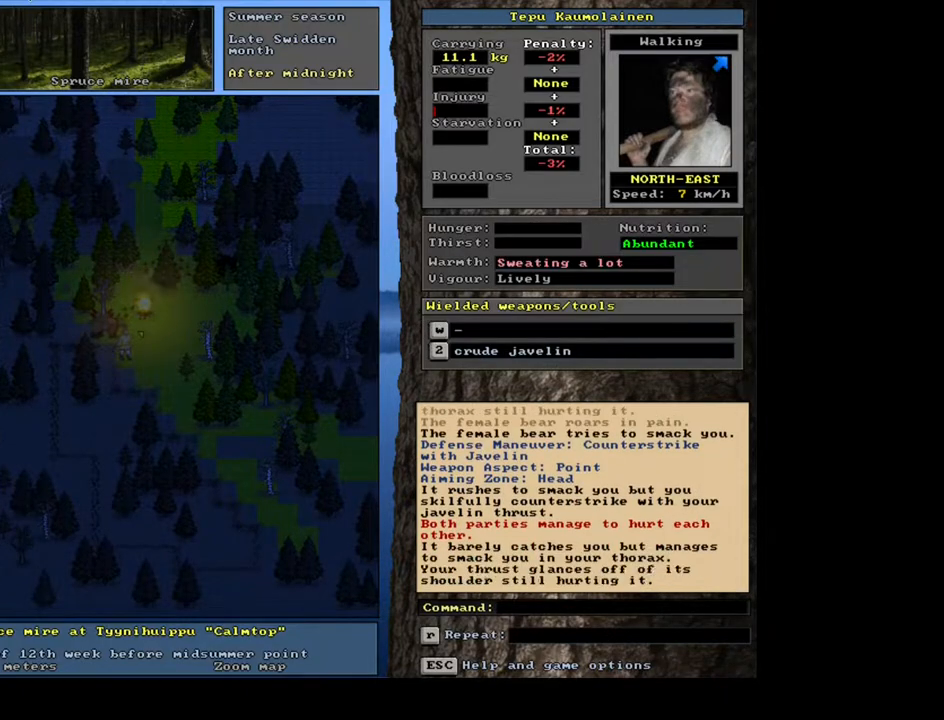
{"keys": [], "mouse": [], "events": []}
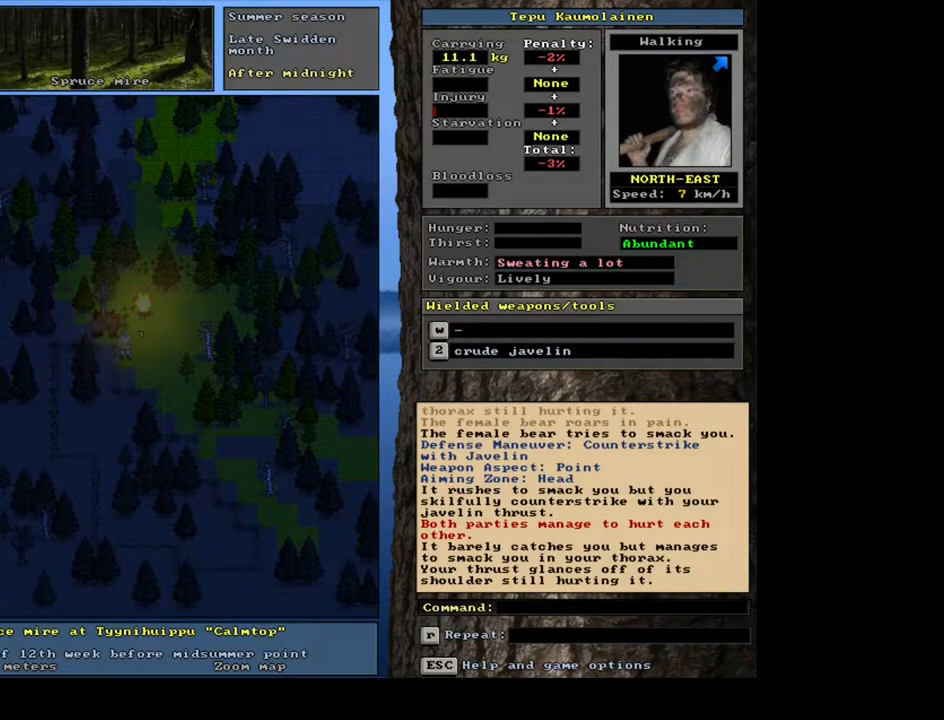
{"keys": [], "mouse": [], "events": []}
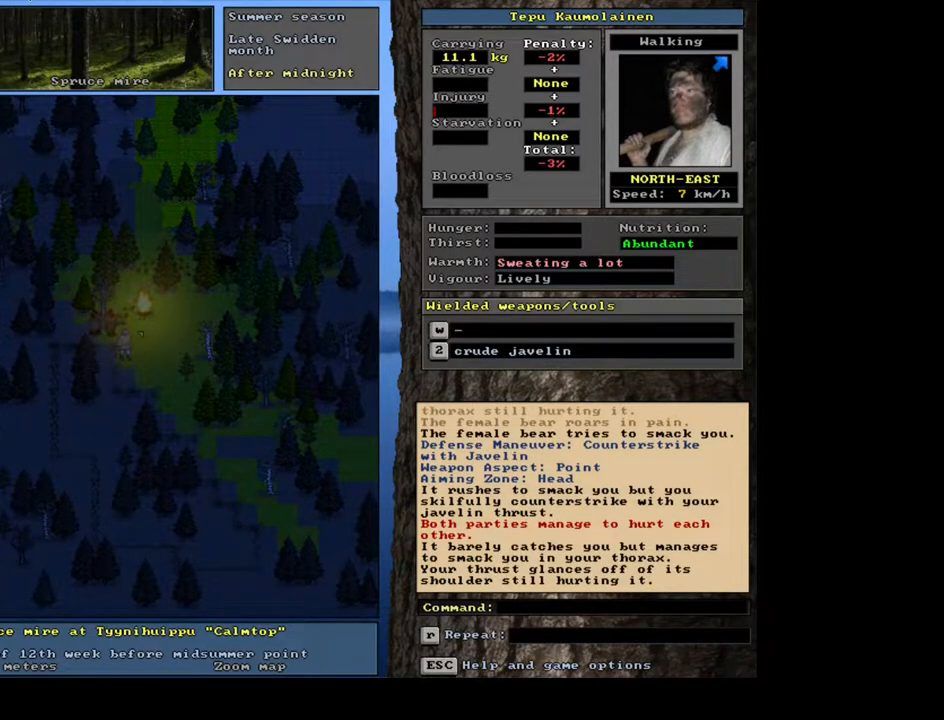
{"keys": [], "mouse": [], "events": []}
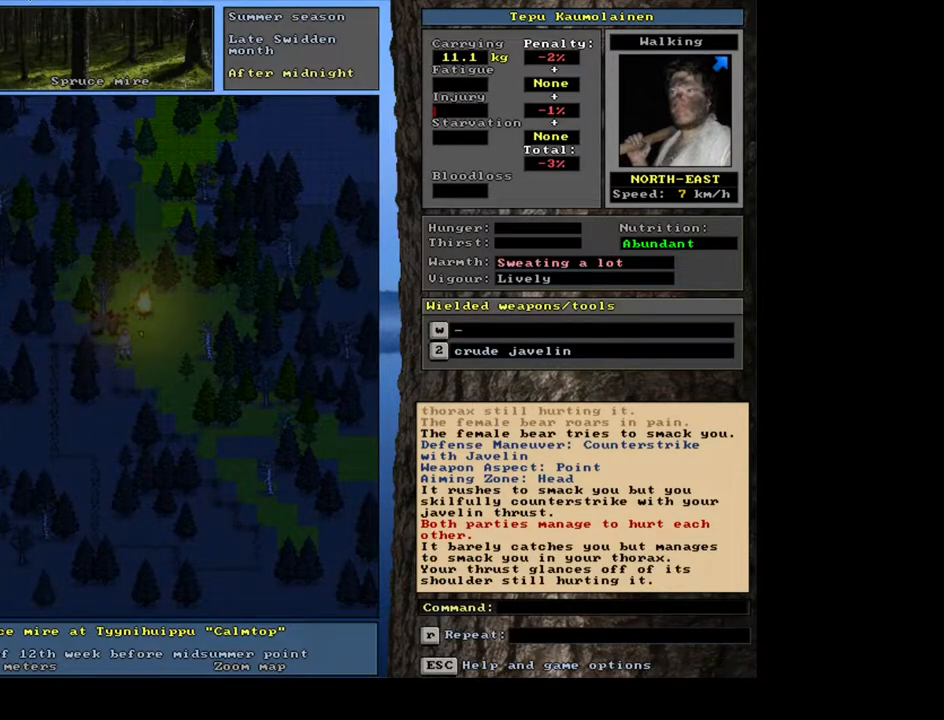
{"keys": ["ctrl_l"], "mouse": [], "events": [[50, "num4", "down"], [117, "num4", "up"], [200, "ctrl_l", "down"], [233, "num2", "down"], [333, "num2", "up"]]}